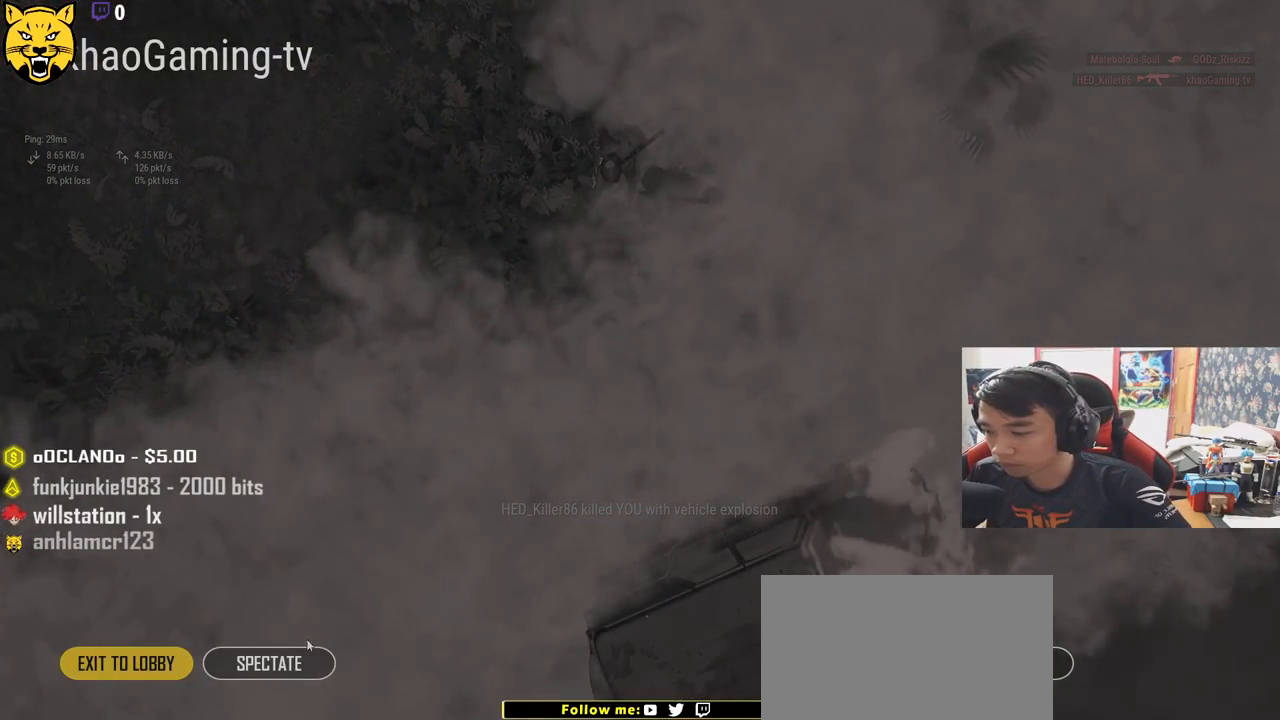
Gameplay with keyboard and mouse; each line is a JSON object with the keys and mouse buttons held at the frame after it. "events" lists presses ("down") and releases ("up") of "a", "c", "ctrl", "d", "e", "f", "q", "r", "s", "shift", "space", "tab", "v", "w", "x", "z", "mouse_left", "mouse_wheel", "mouse_right" and "mouse_mb4" between this image and that frame as [ms after this image, input, new state], when the widget could be followed in between. "mouse_left", "mouse_wheel", "mouse_right", "mouse_mb4" = the "left", "wheel", "right", "mb4" buttons of the "mouse" list. No other keys are recorded. "wheel" means that the mouse wheel is clicked or scrolled. Mouse movement is not recorded.
{"keys": [], "mouse": [], "events": [[117, "mouse_left", "down"], [217, "mouse_left", "up"]]}
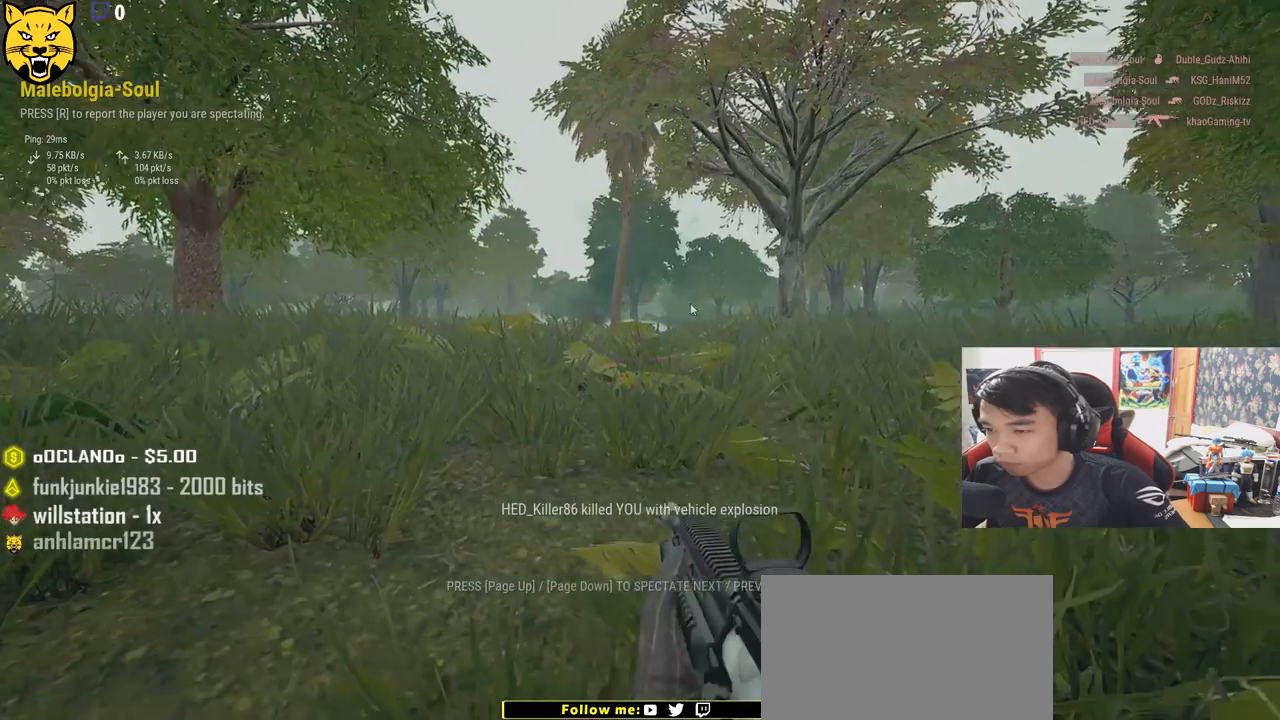
{"keys": [], "mouse": [], "events": []}
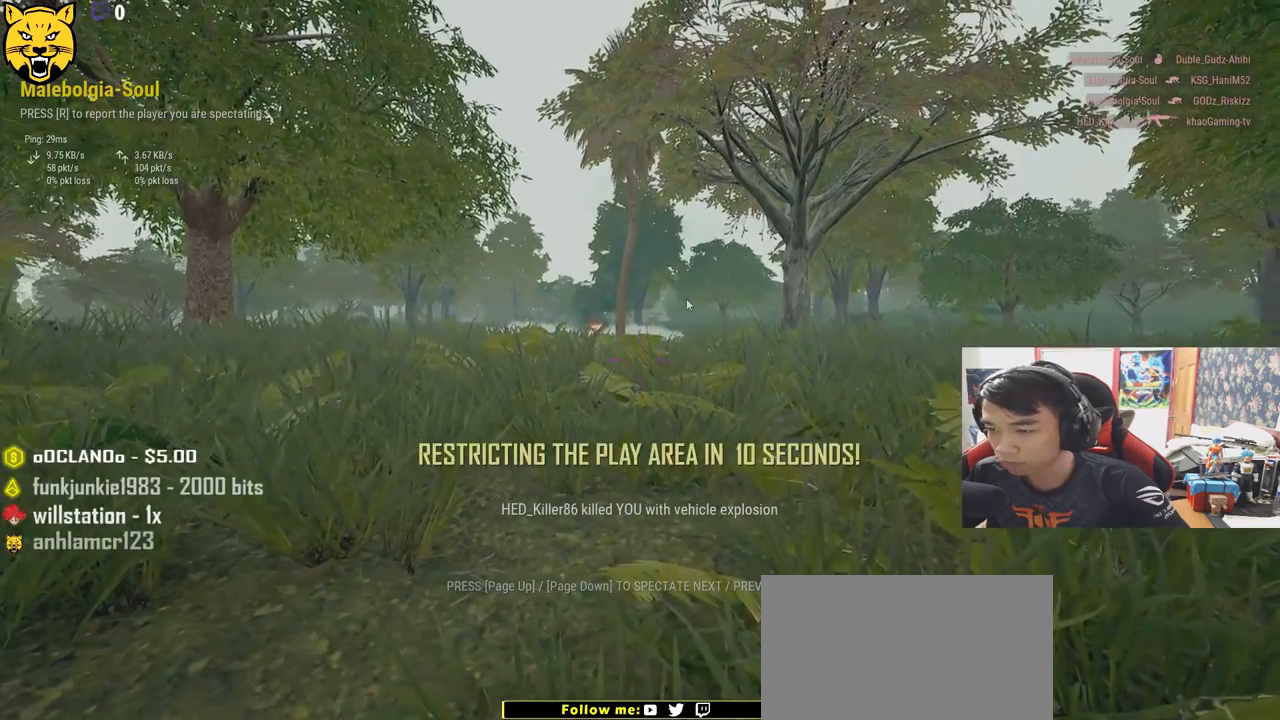
{"keys": [], "mouse": [], "events": []}
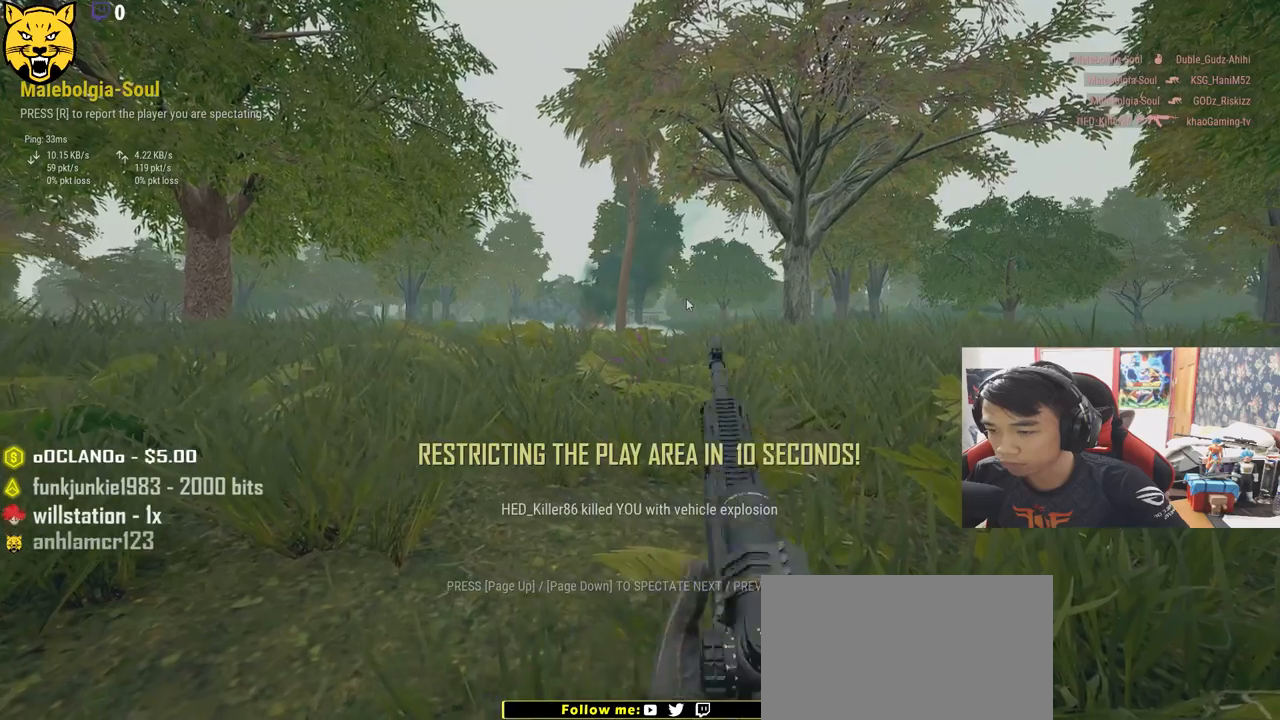
{"keys": [], "mouse": [], "events": []}
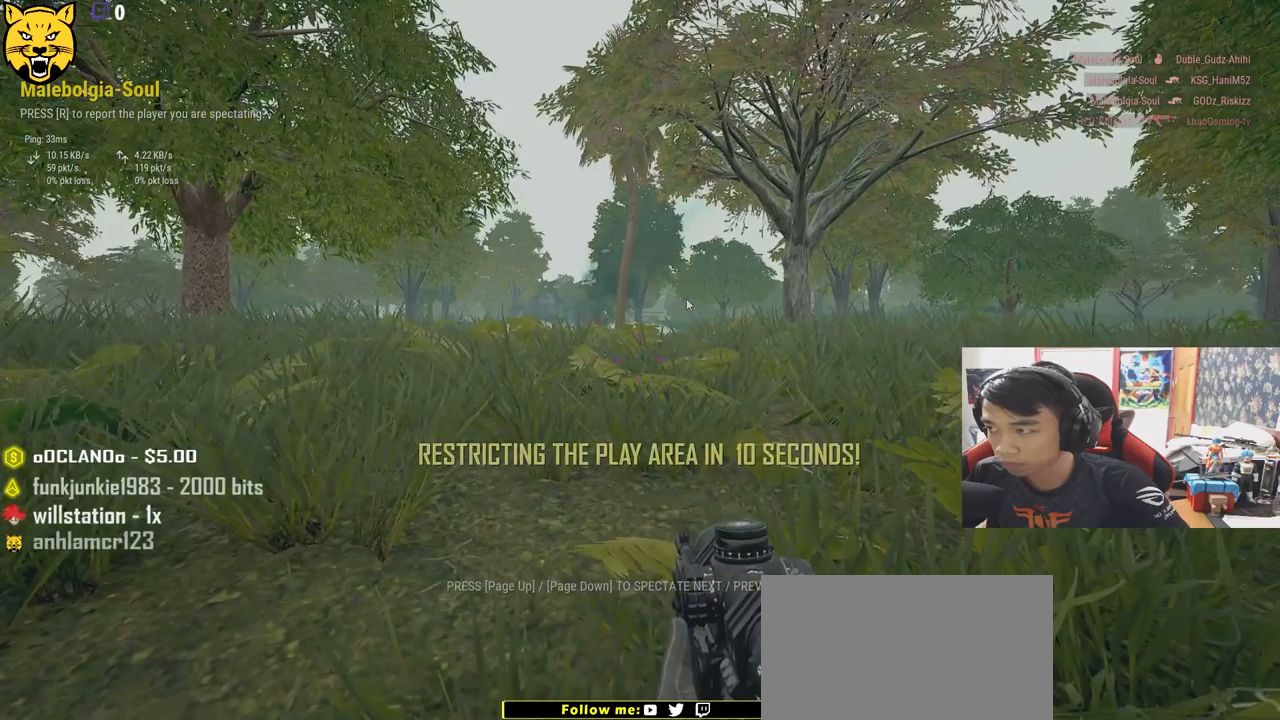
{"keys": [], "mouse": [], "events": []}
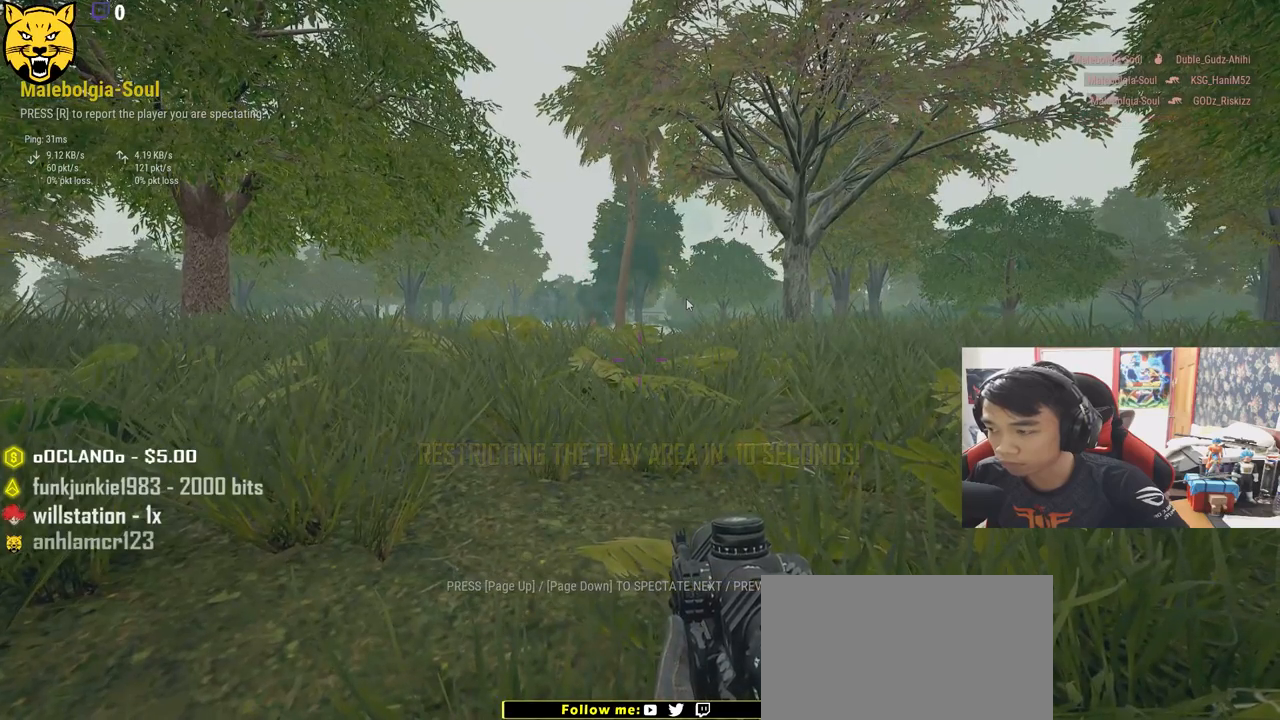
{"keys": [], "mouse": [], "events": []}
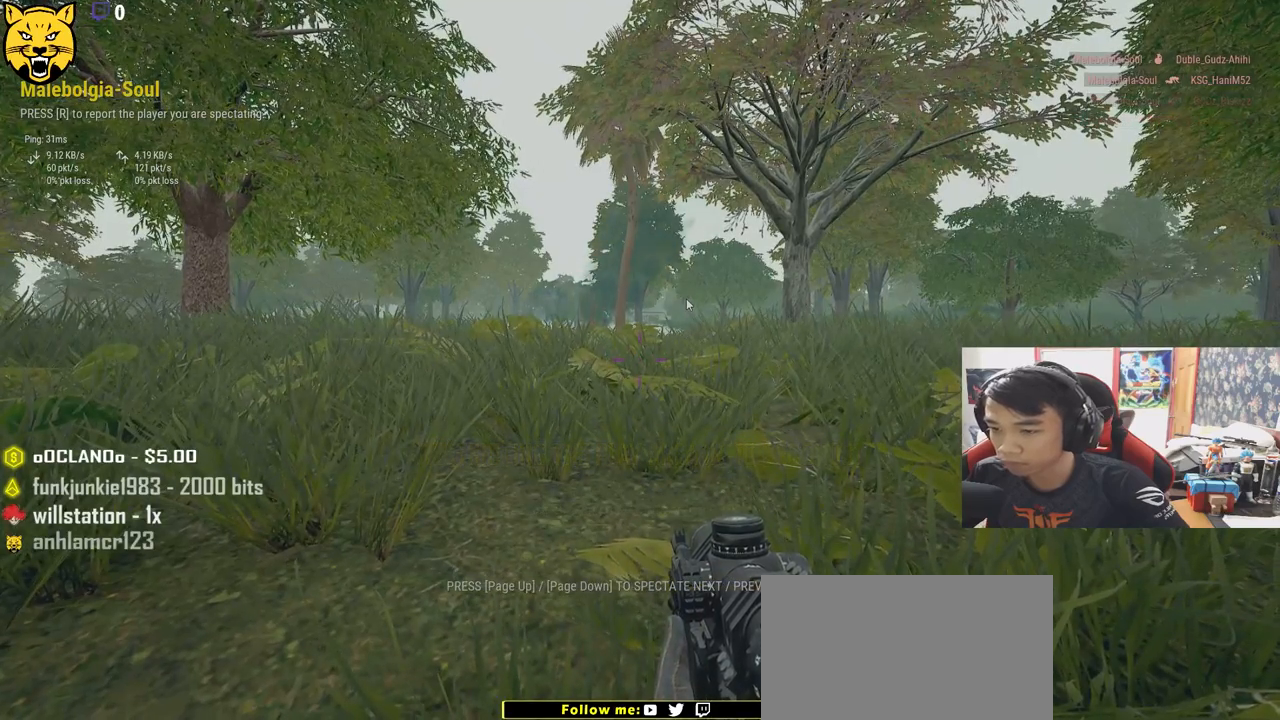
{"keys": [], "mouse": [], "events": []}
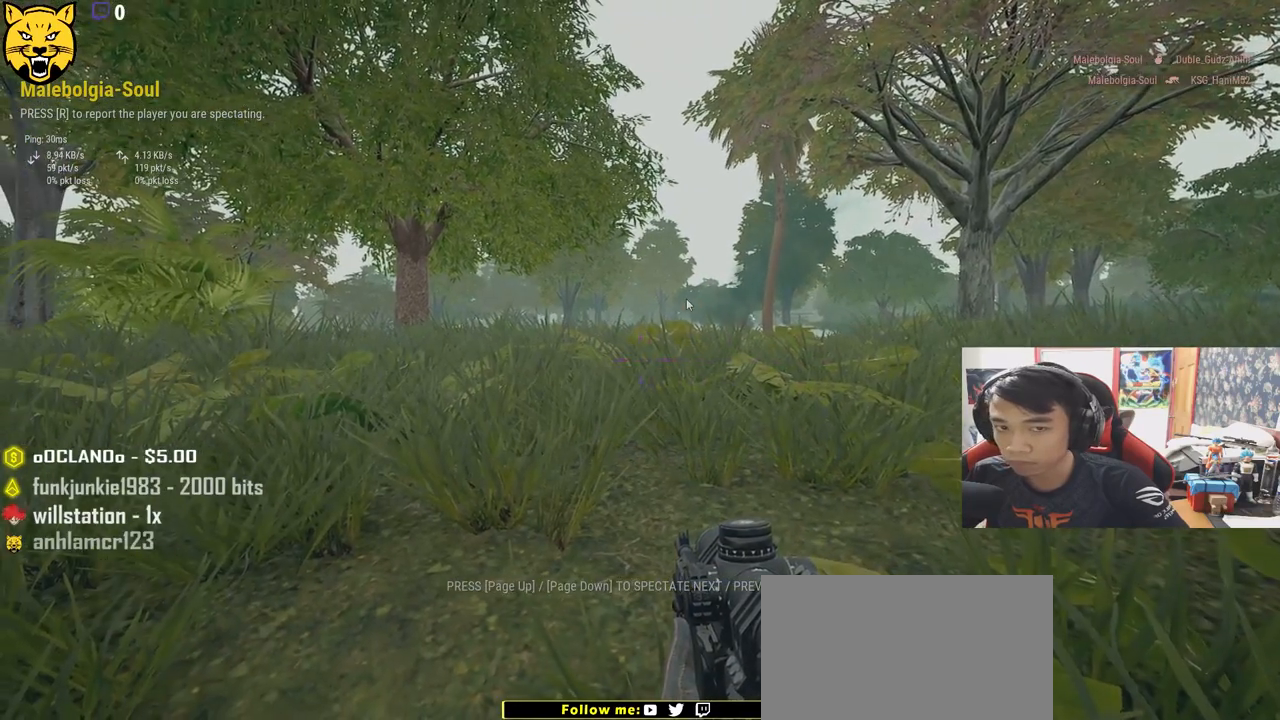
{"keys": [], "mouse": [], "events": []}
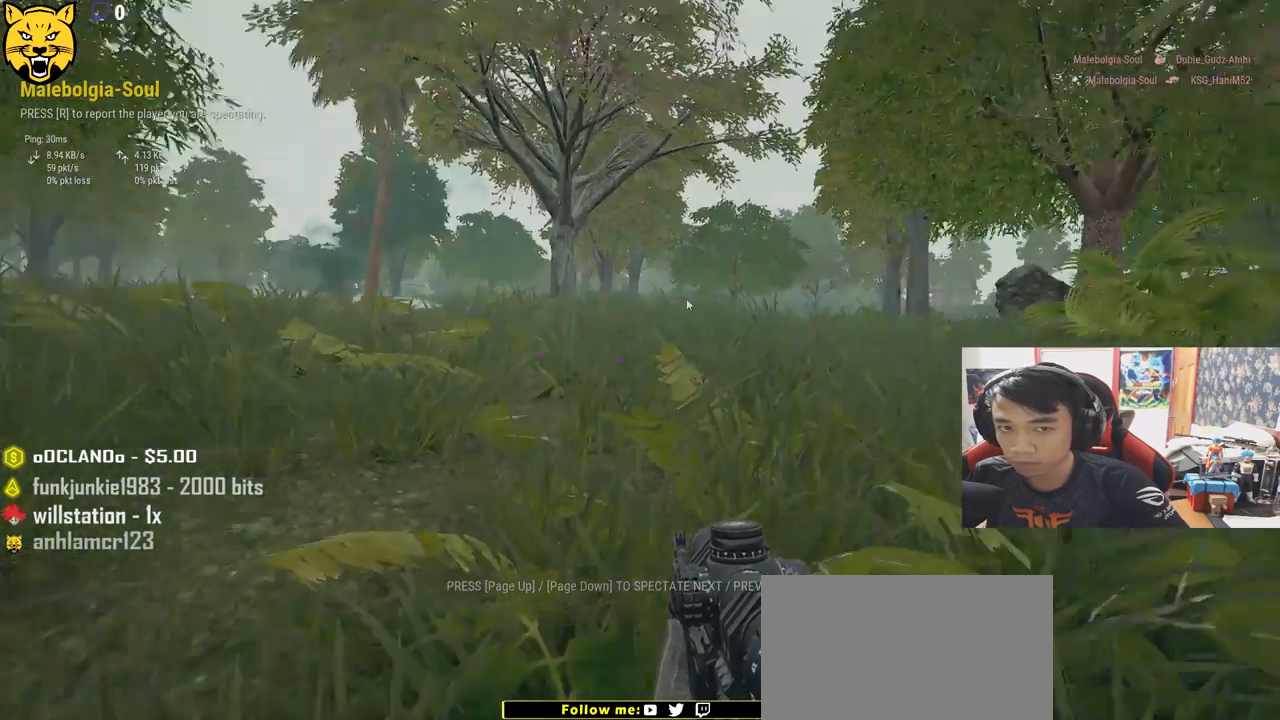
{"keys": [], "mouse": [], "events": []}
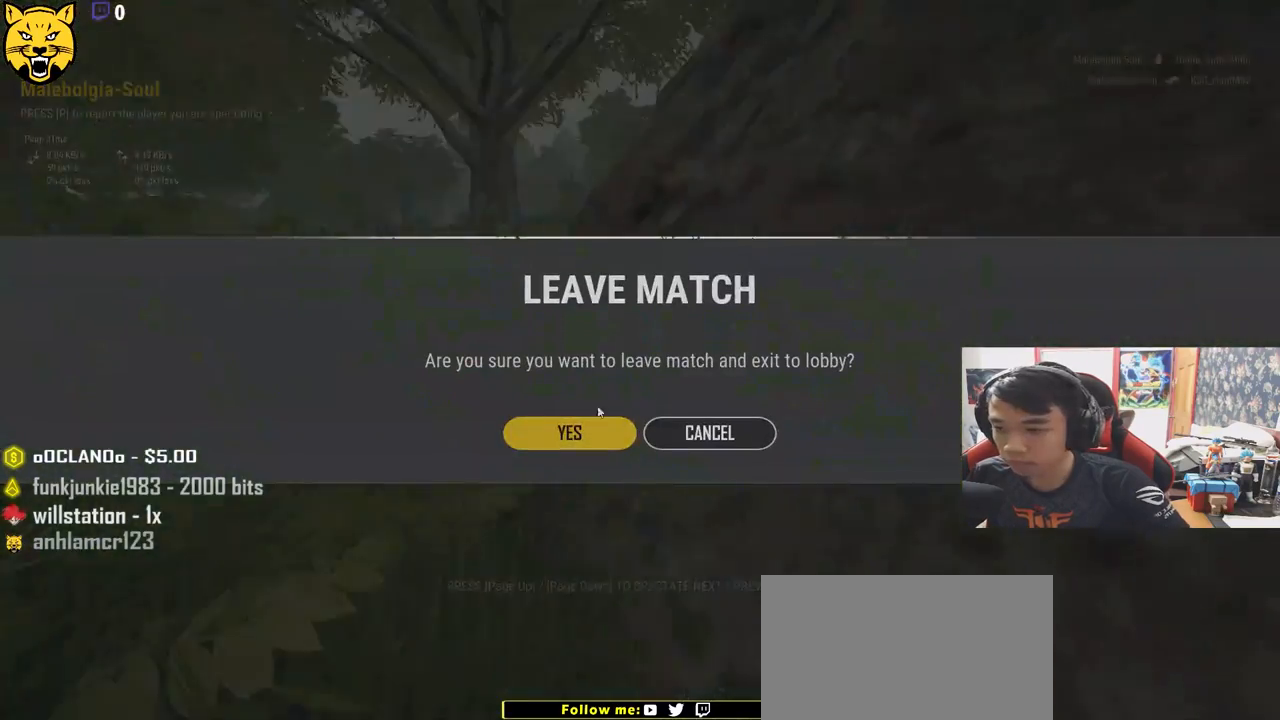
{"keys": [], "mouse": [], "events": [[83, "mouse_left", "down"], [150, "mouse_left", "up"]]}
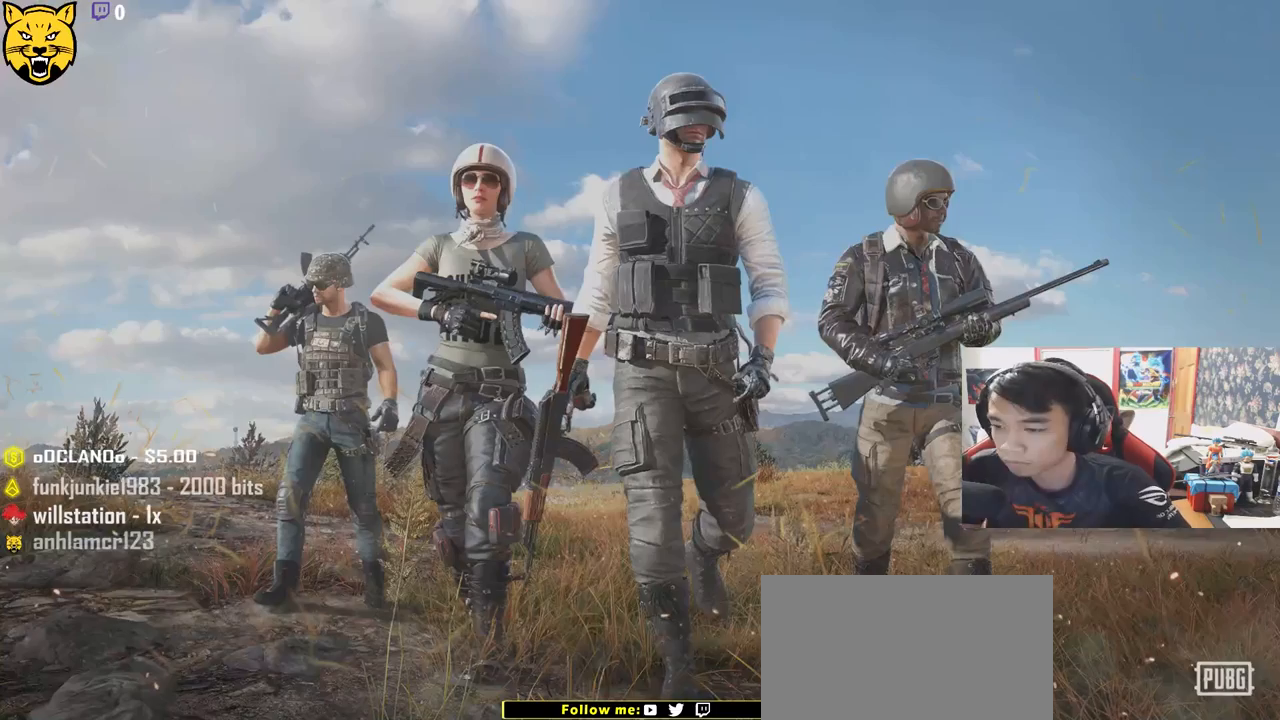
{"keys": [], "mouse": [], "events": []}
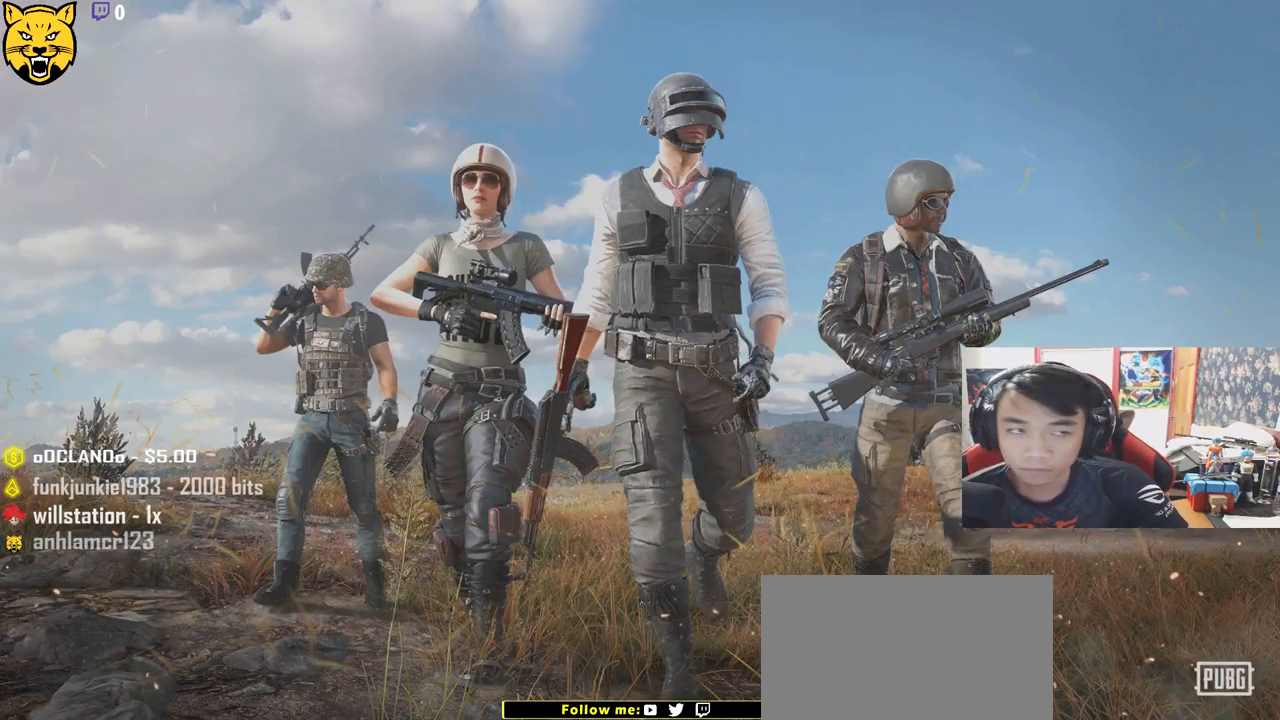
{"keys": [], "mouse": [], "events": []}
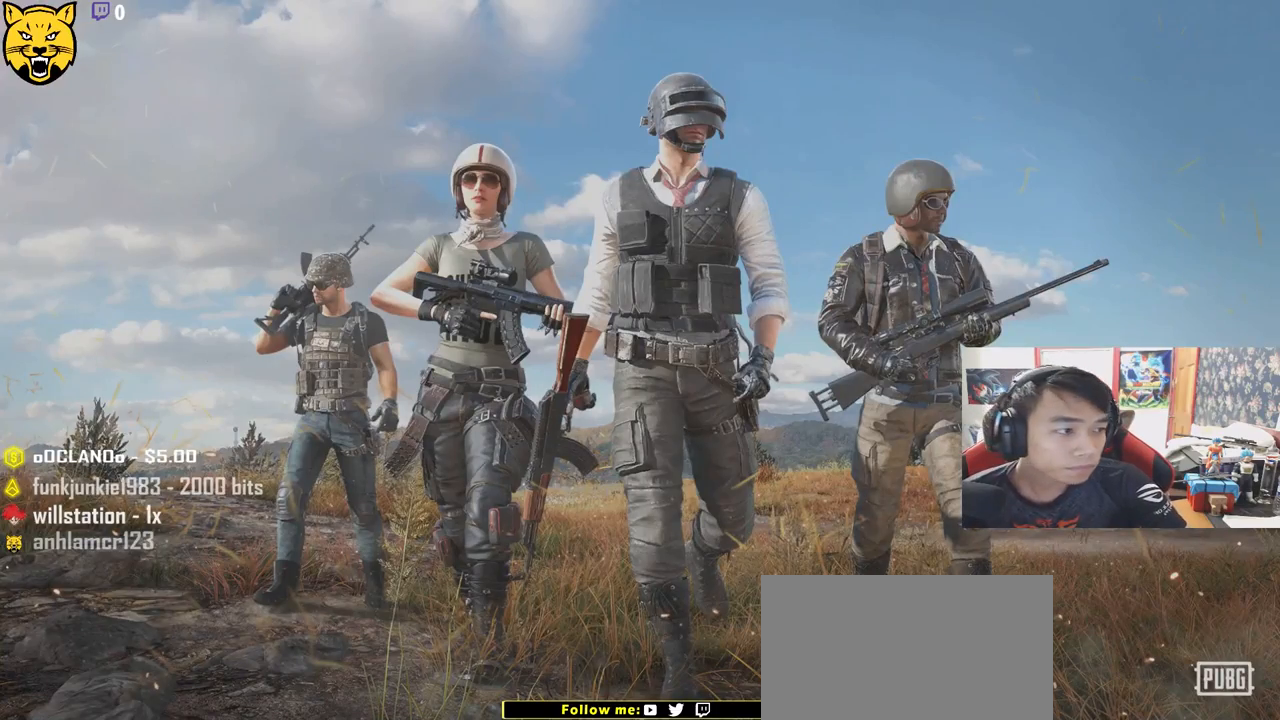
{"keys": [], "mouse": [], "events": []}
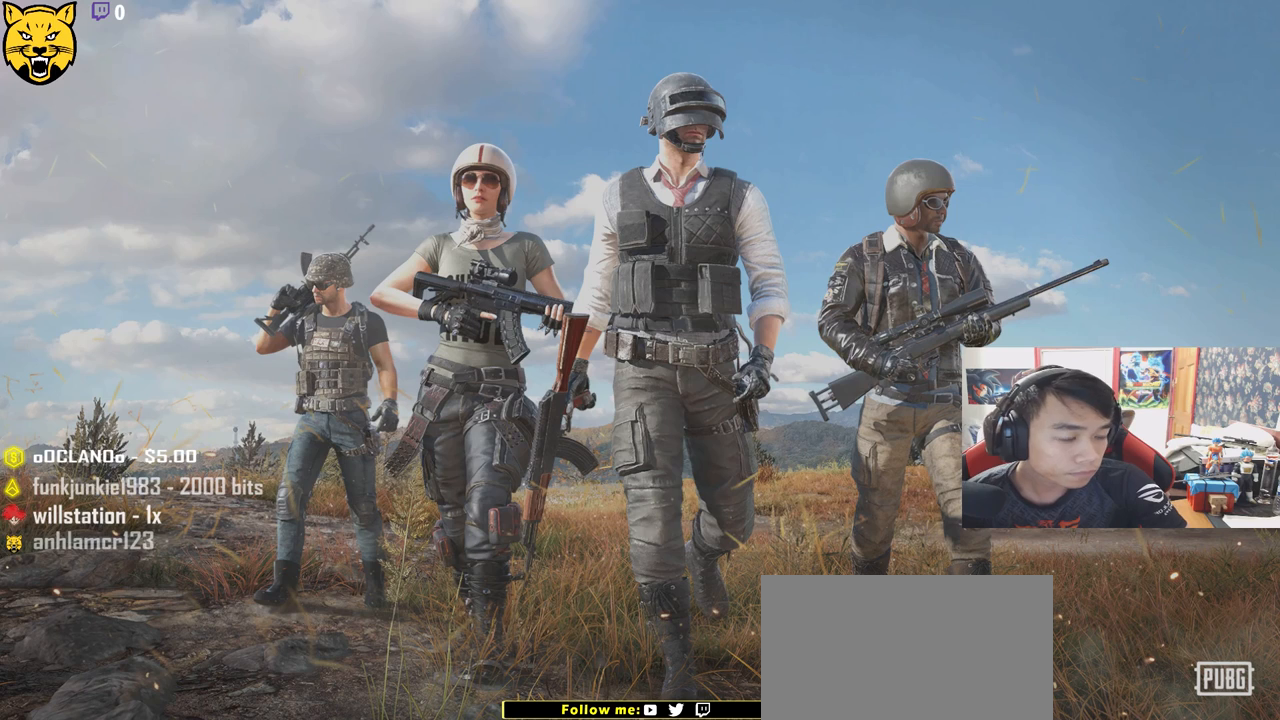
{"keys": [], "mouse": [], "events": []}
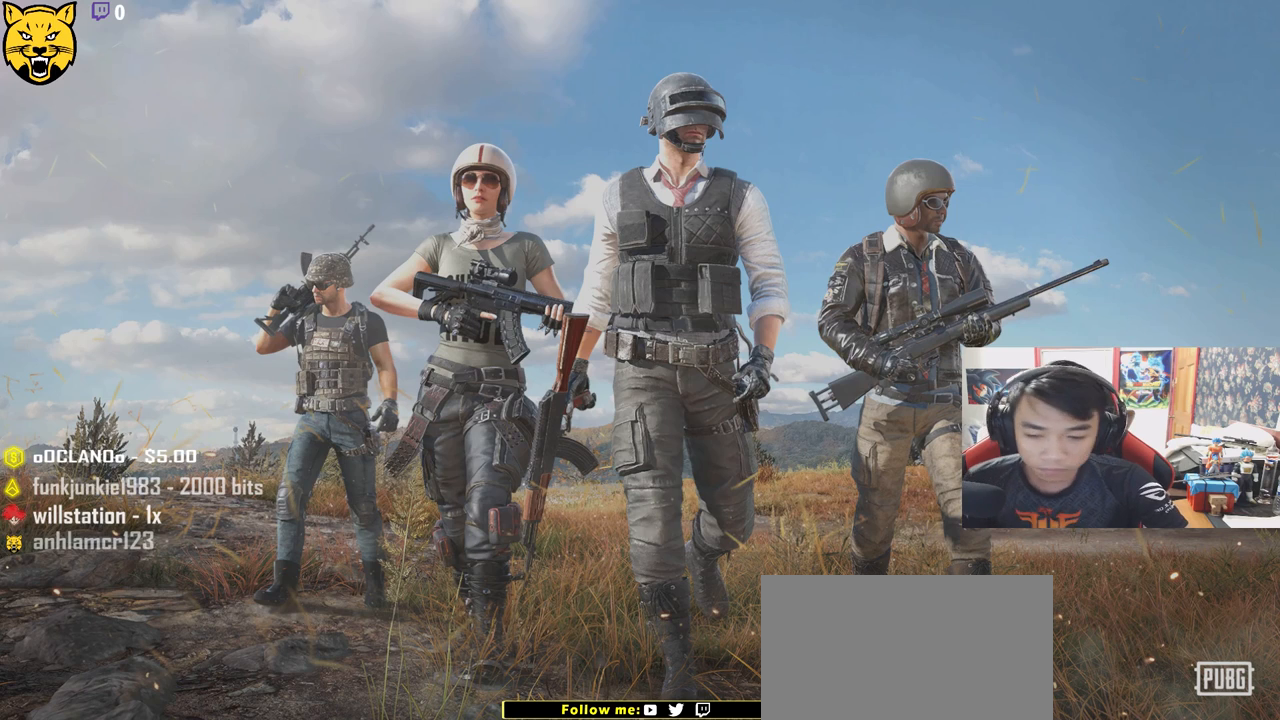
{"keys": [], "mouse": [], "events": []}
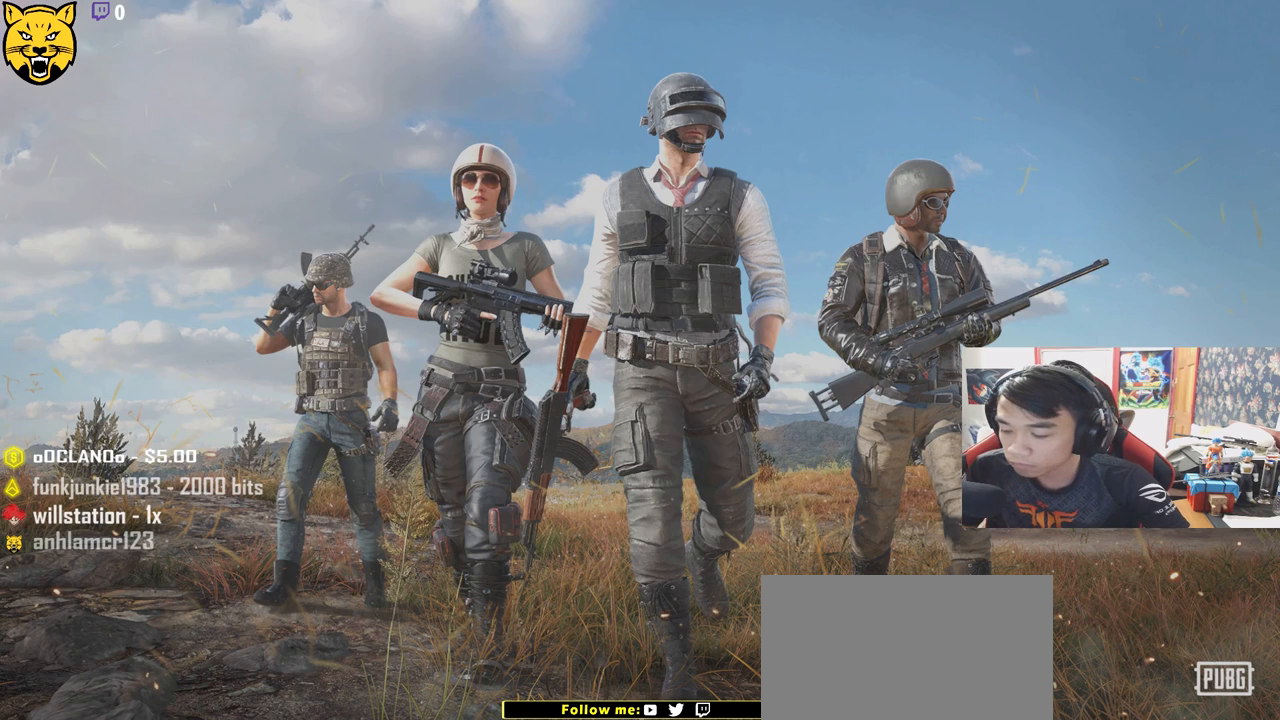
{"keys": [], "mouse": [], "events": []}
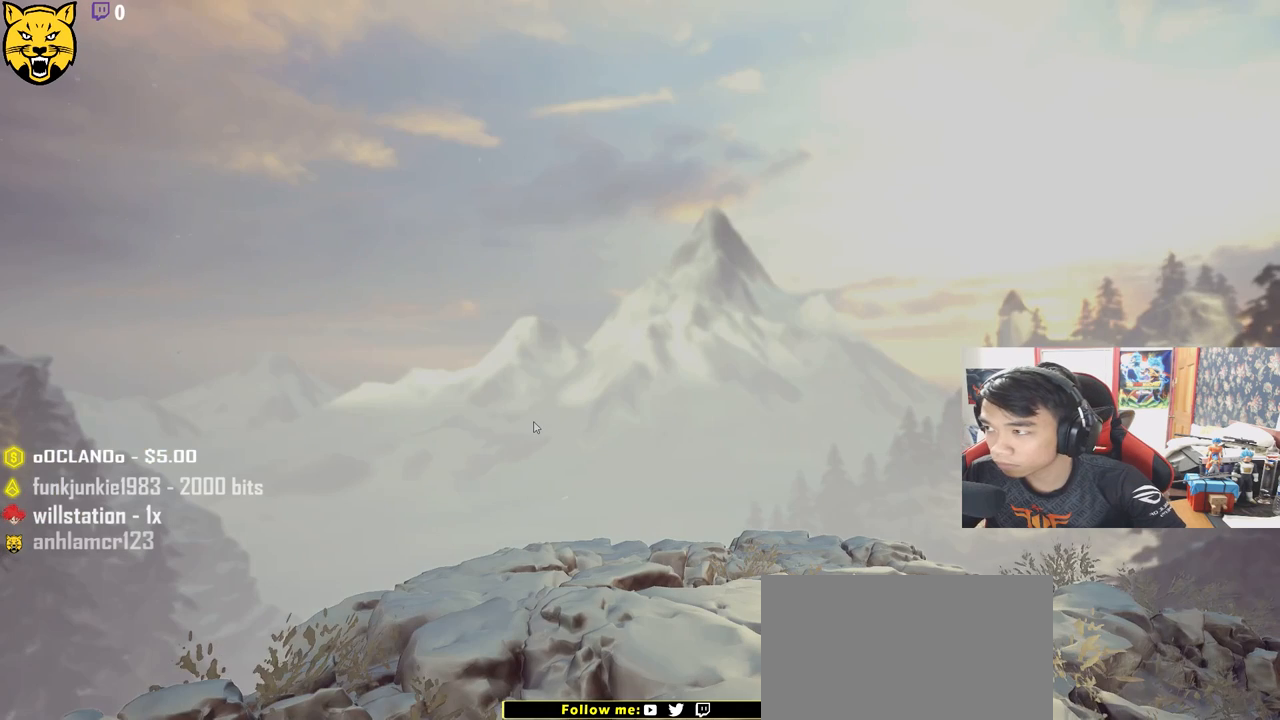
{"keys": [], "mouse": [], "events": []}